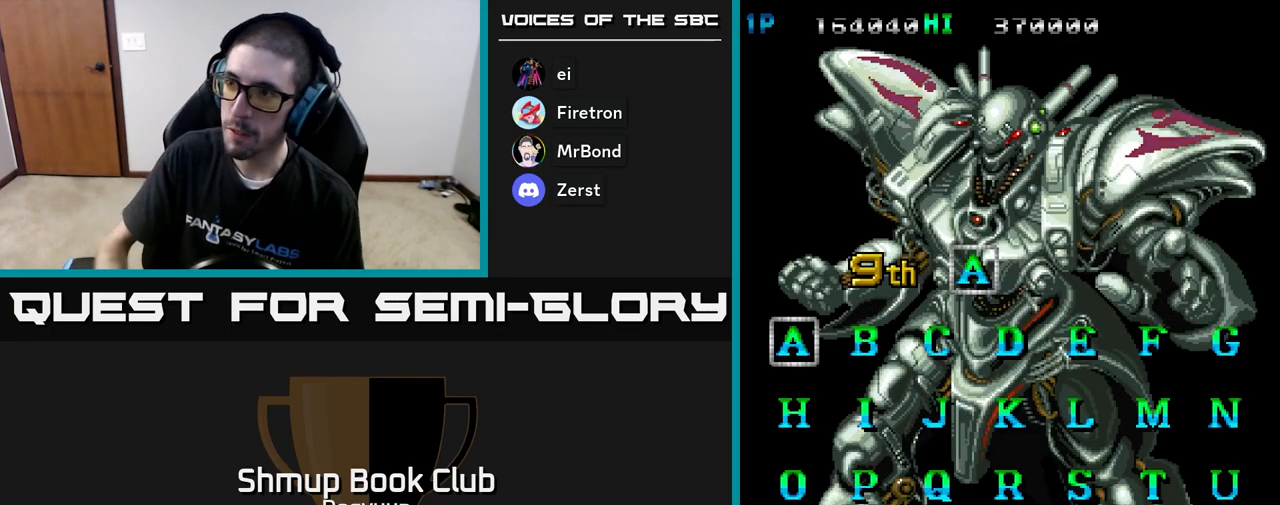
Gameplay with a controller (Xbox layout); each line is a JSON object with the inputs held at the frame after it. "events" lists button and stick changes between this image and that frame as [ms after this image, input, new state], when the widget could be followed in between. Not read: left_stick right_stick.
{"buttons": [], "events": [[383, "A", "down"], [467, "A", "up"]]}
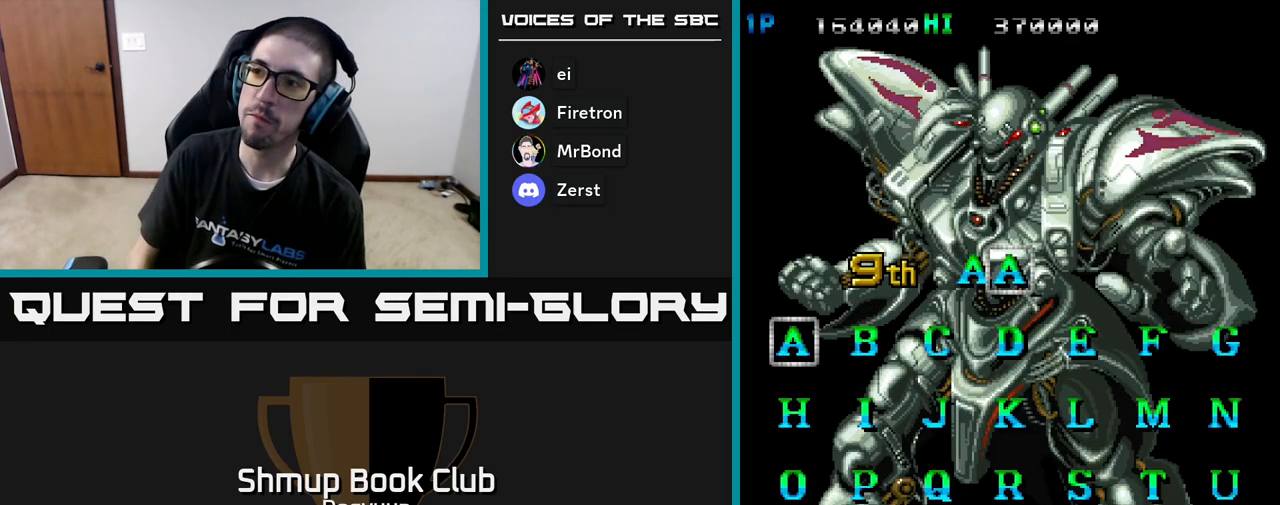
{"buttons": ["A"], "events": [[33, "A", "down"], [100, "A", "up"], [167, "A", "down"], [250, "A", "up"], [317, "A", "down"], [383, "A", "up"], [483, "A", "down"]]}
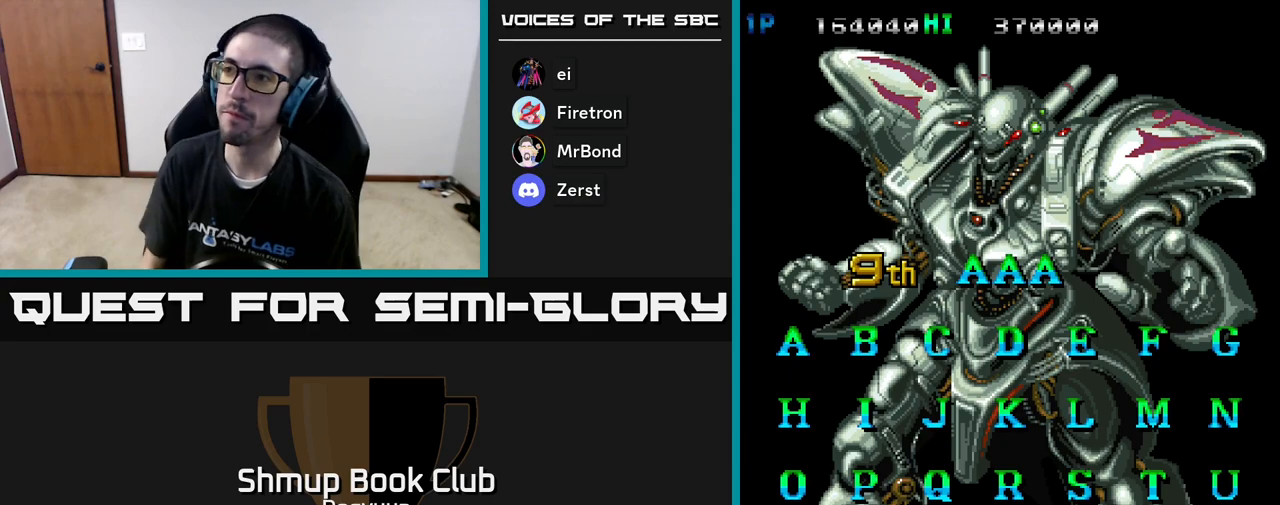
{"buttons": [], "events": [[67, "A", "up"]]}
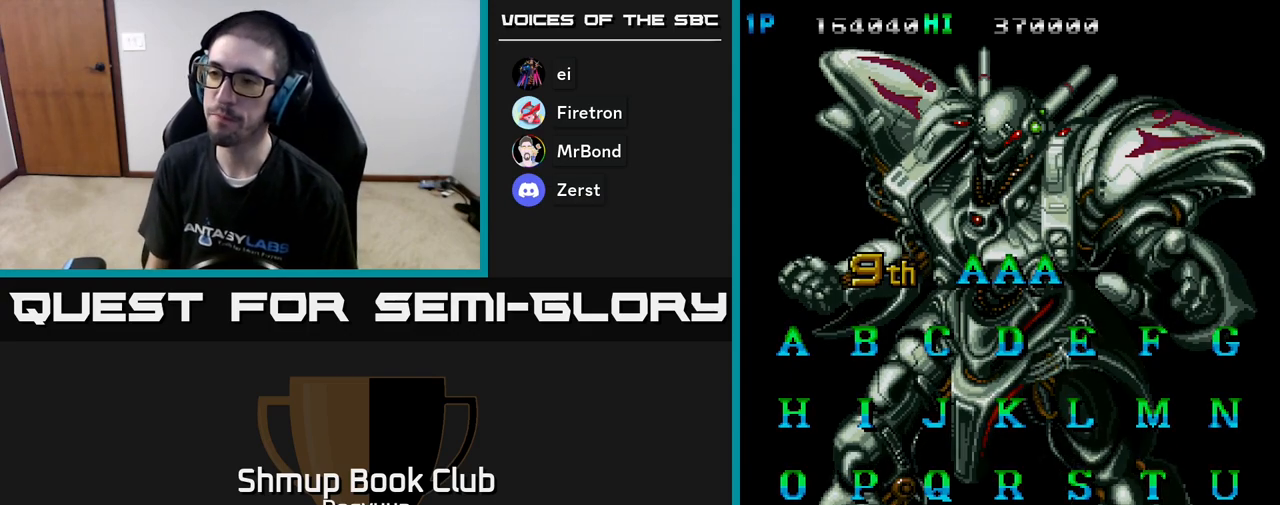
{"buttons": [], "events": []}
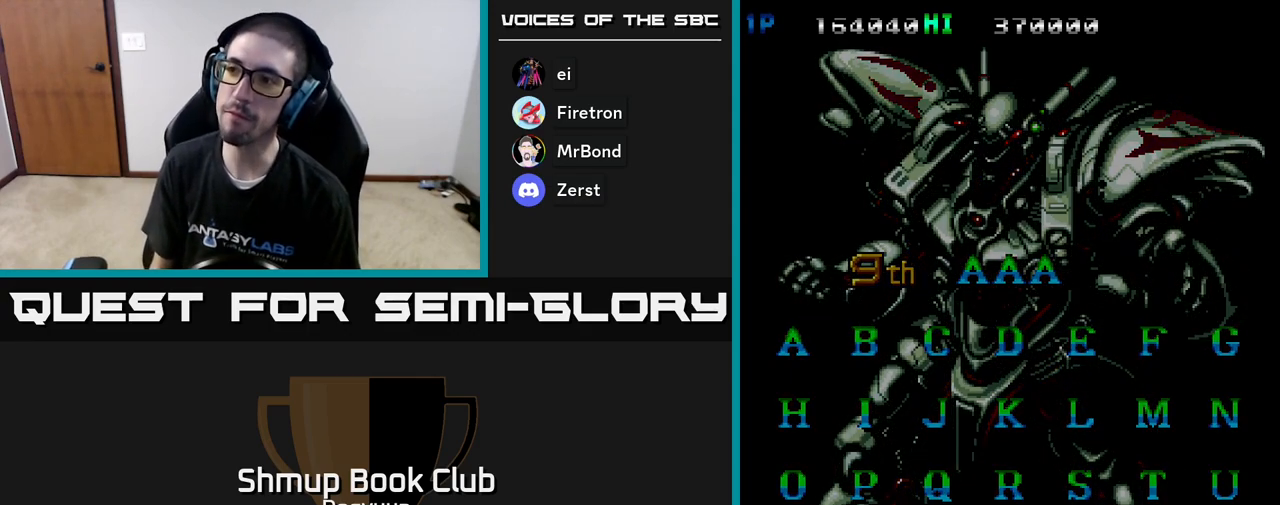
{"buttons": [], "events": []}
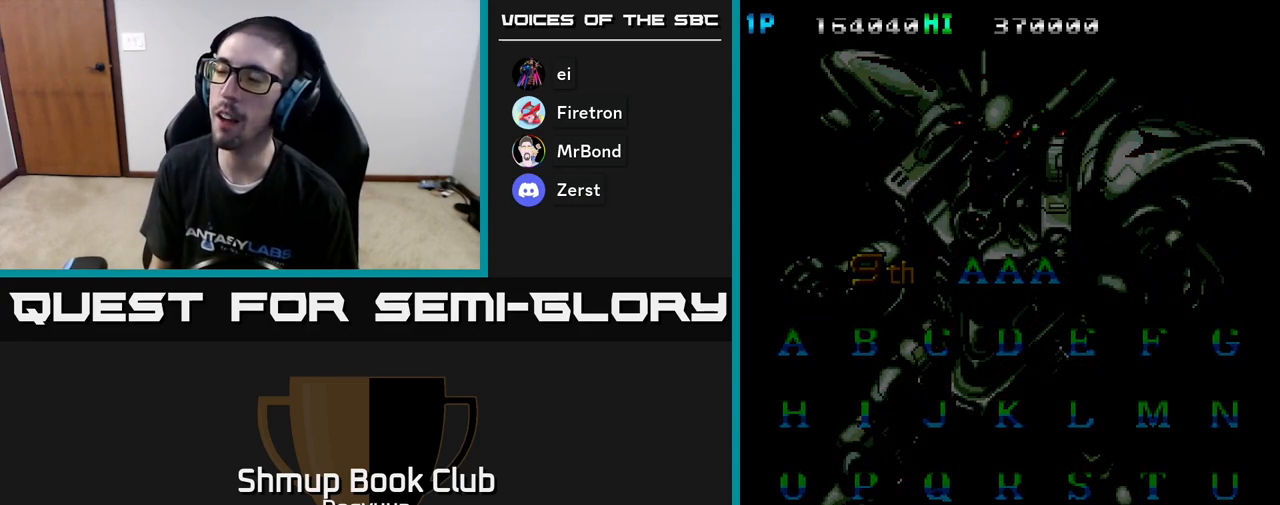
{"buttons": ["A"], "events": [[33, "A", "down"], [183, "A", "up"], [250, "A", "down"], [350, "A", "up"], [433, "A", "down"]]}
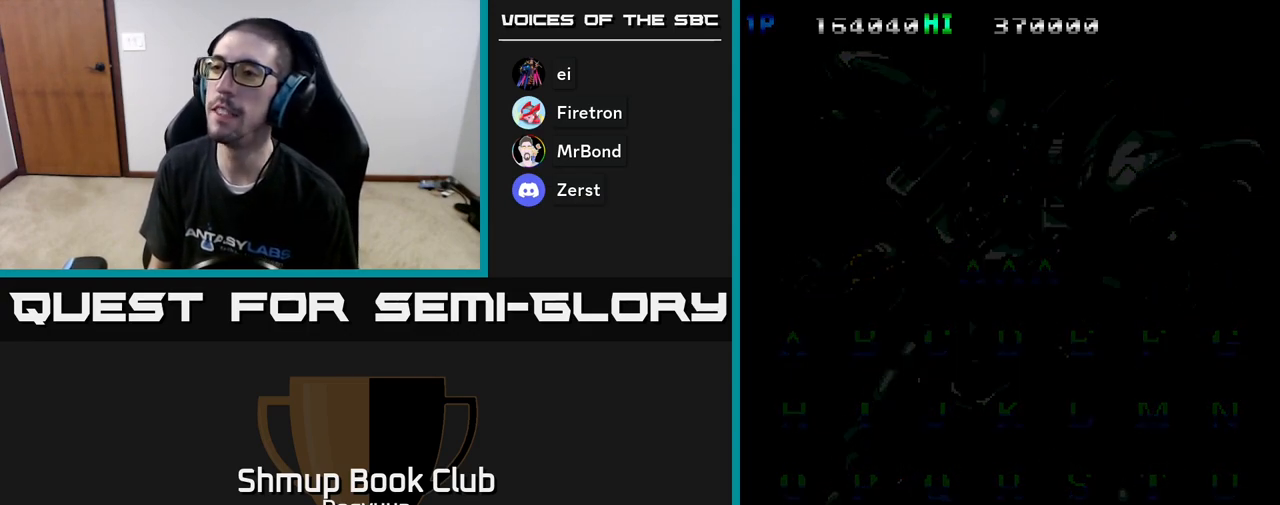
{"buttons": [], "events": [[83, "A", "up"], [150, "A", "down"], [333, "A", "up"]]}
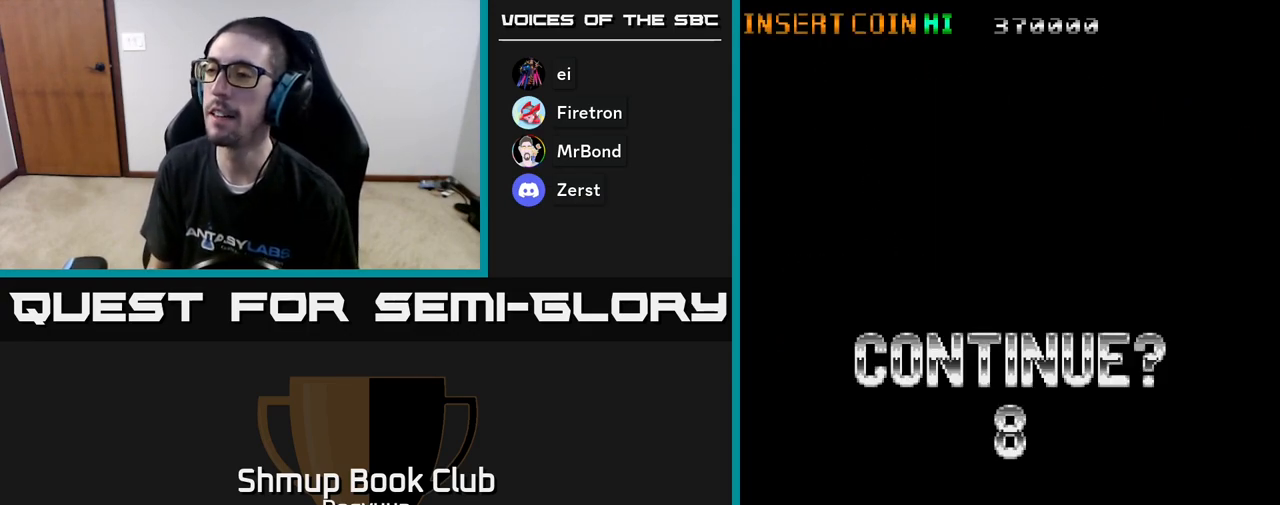
{"buttons": [], "events": []}
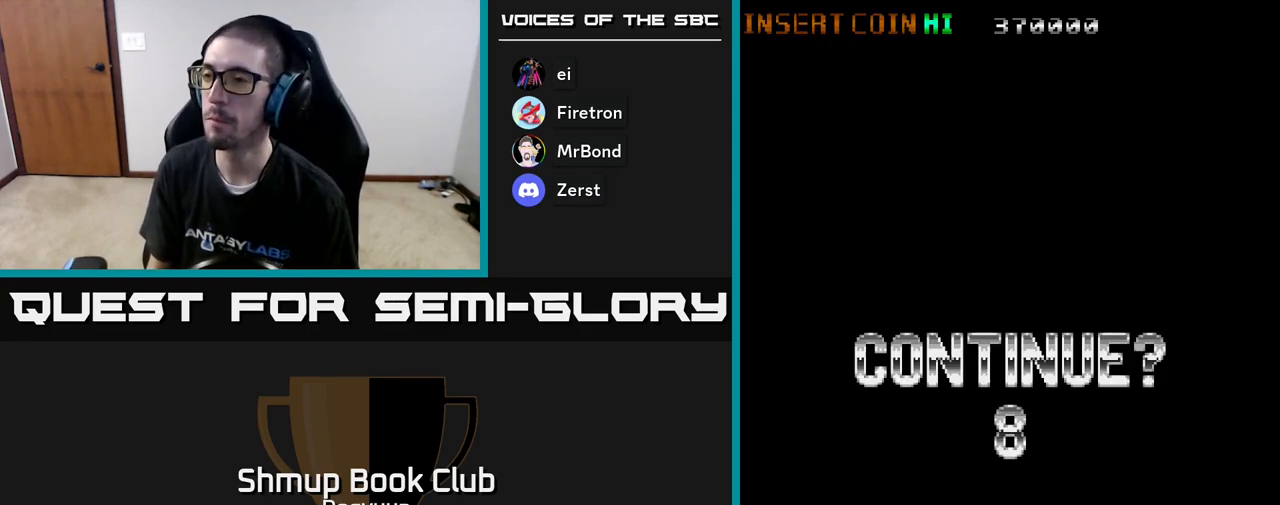
{"buttons": ["X"], "events": [[267, "X", "down"], [283, "A", "down"], [333, "X", "up"], [450, "X", "down"], [467, "A", "up"]]}
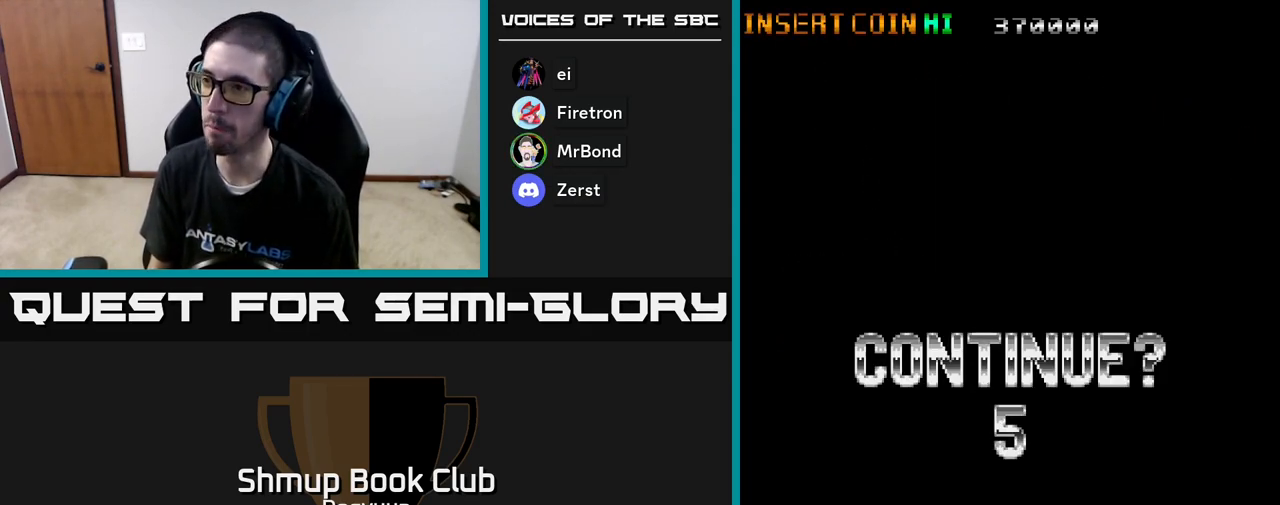
{"buttons": ["X"], "events": [[50, "A", "down"], [100, "X", "up"], [167, "X", "down"], [200, "A", "up"], [283, "A", "down"], [317, "X", "up"], [400, "X", "down"], [417, "A", "up"]]}
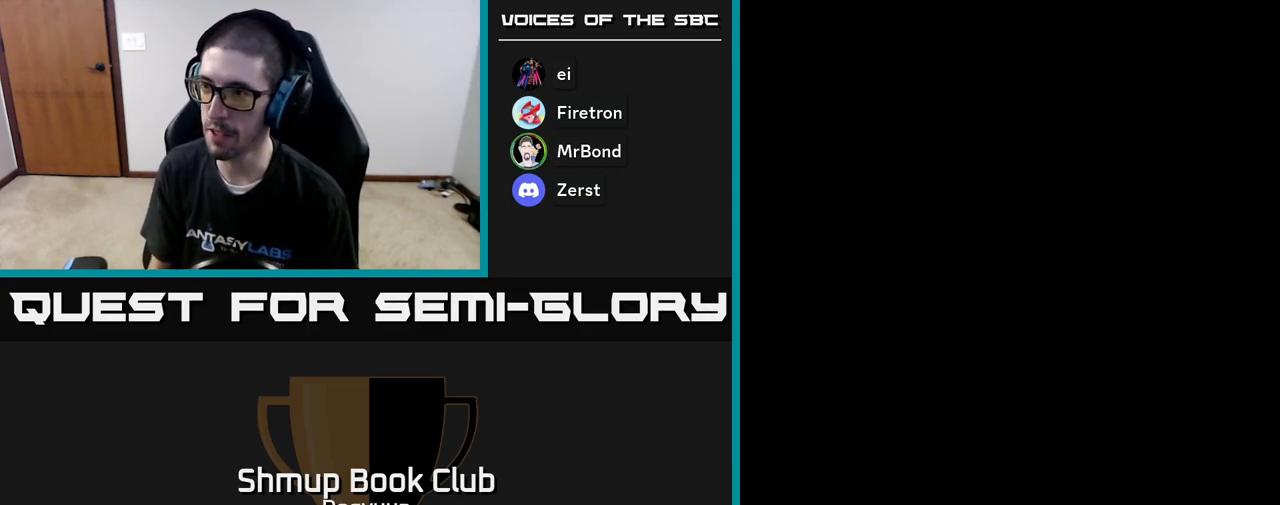
{"buttons": [], "events": [[17, "A", "down"], [50, "X", "up"], [117, "X", "down"], [133, "A", "up"], [250, "A", "down"], [283, "X", "up"], [400, "A", "up"]]}
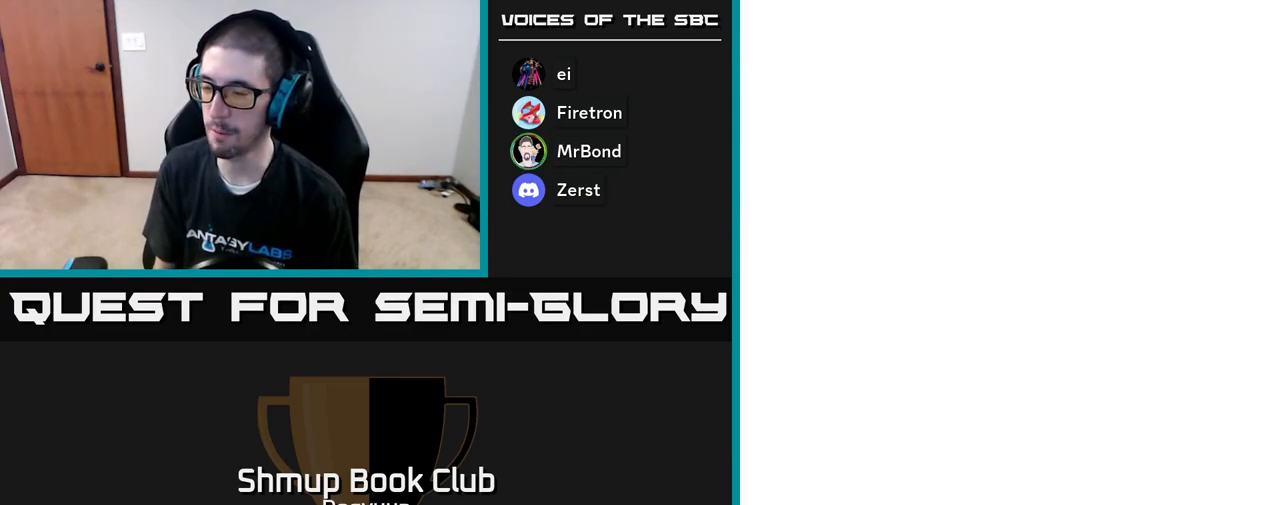
{"buttons": [], "events": []}
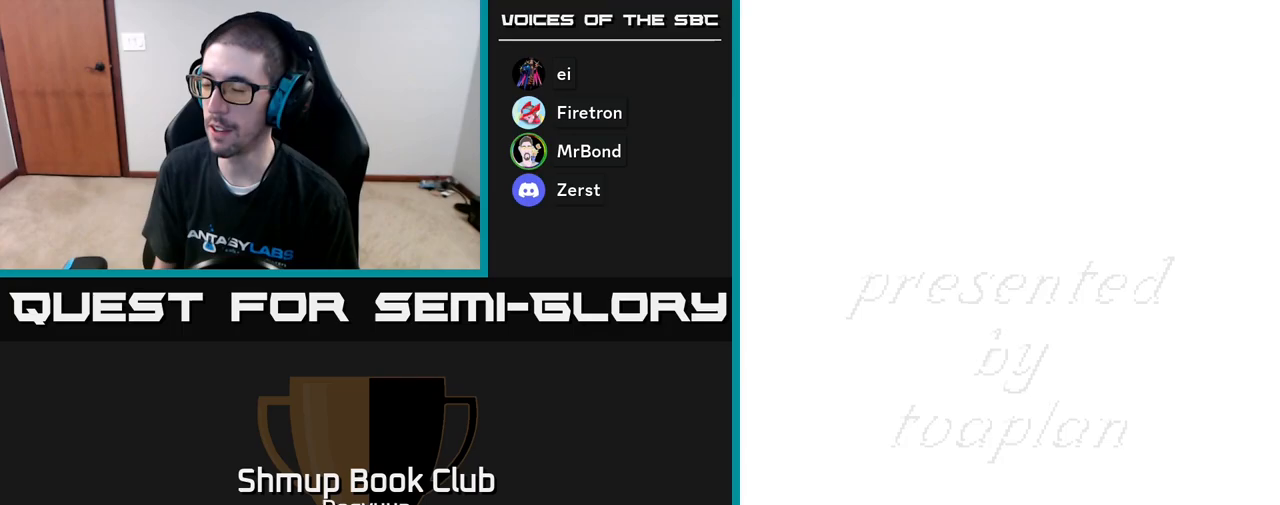
{"buttons": [], "events": []}
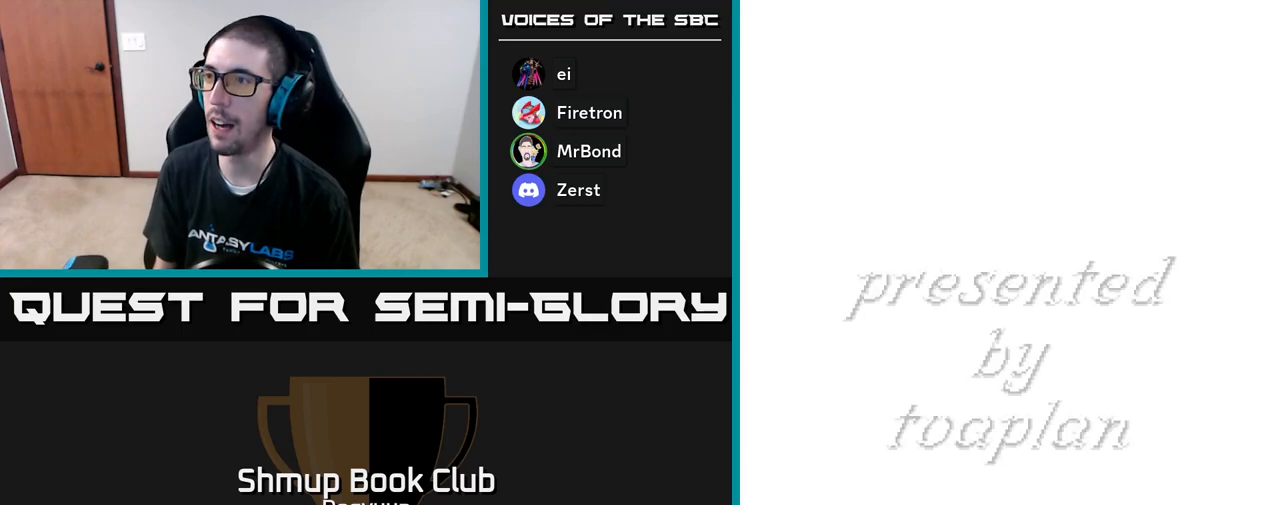
{"buttons": [], "events": []}
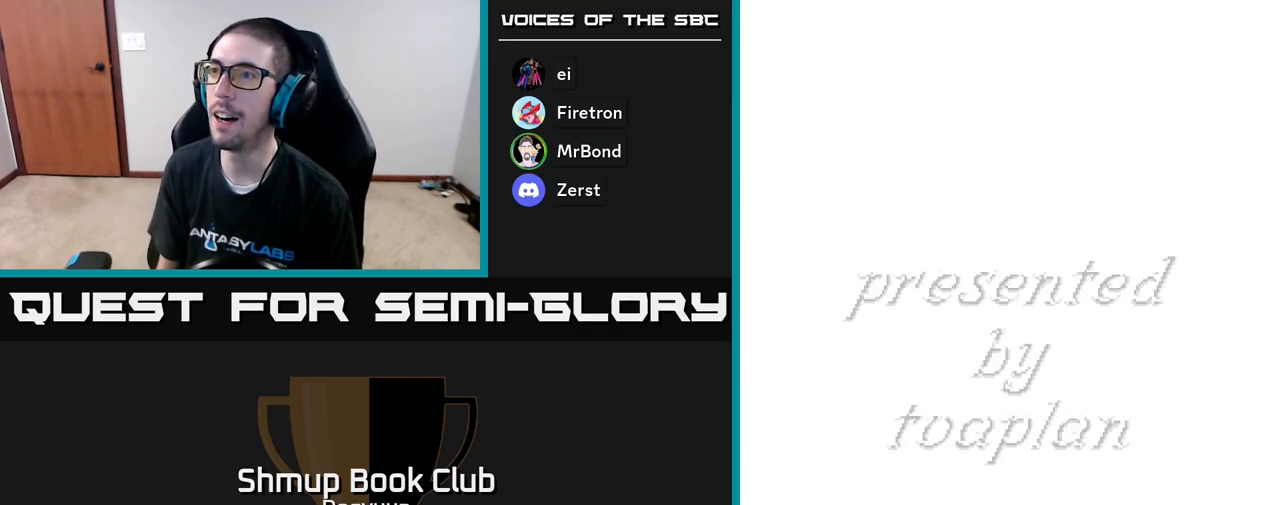
{"buttons": ["SELECT"], "events": [[383, "SELECT", "down"]]}
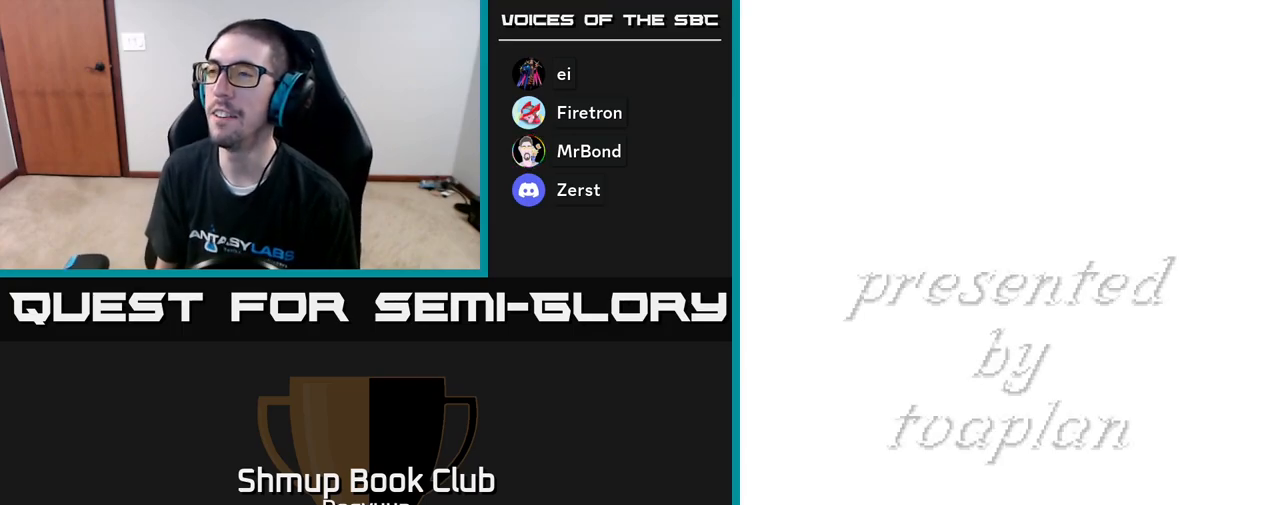
{"buttons": [], "events": [[33, "SELECT", "up"], [250, "START", "down"], [450, "START", "up"]]}
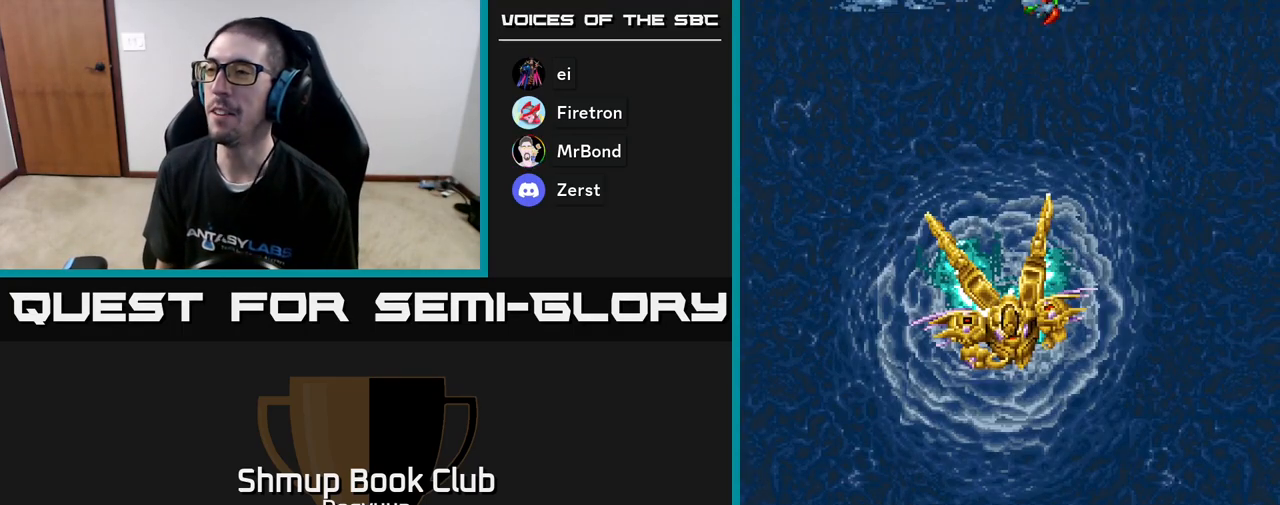
{"buttons": [], "events": []}
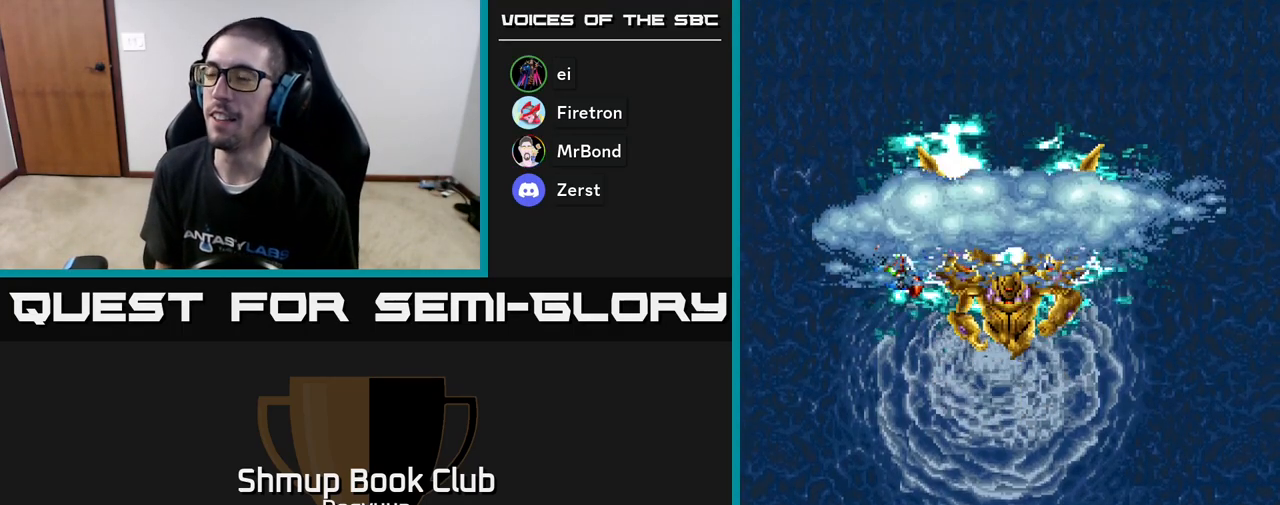
{"buttons": [], "events": [[83, "A", "down"], [200, "A", "up"], [300, "A", "down"], [367, "A", "up"]]}
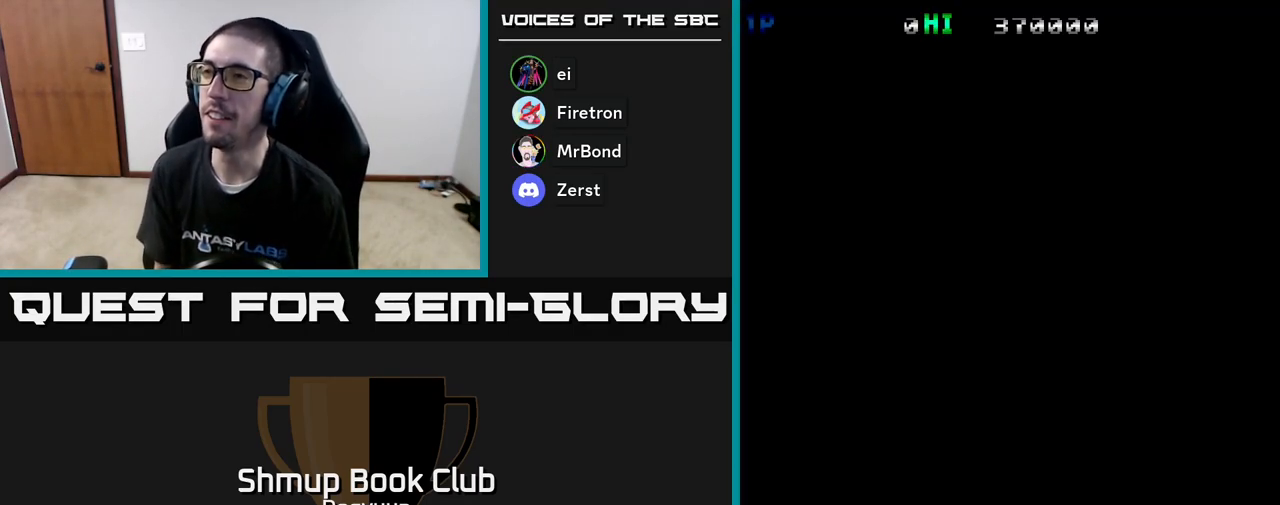
{"buttons": [], "events": []}
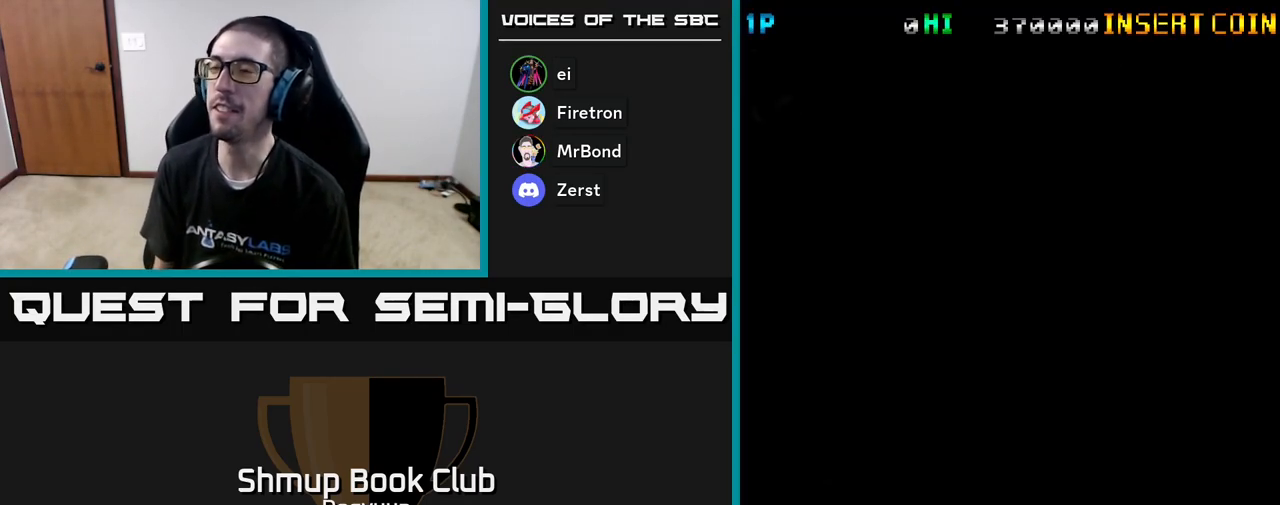
{"buttons": ["A"], "events": [[33, "A", "down"], [200, "A", "up"], [383, "A", "down"]]}
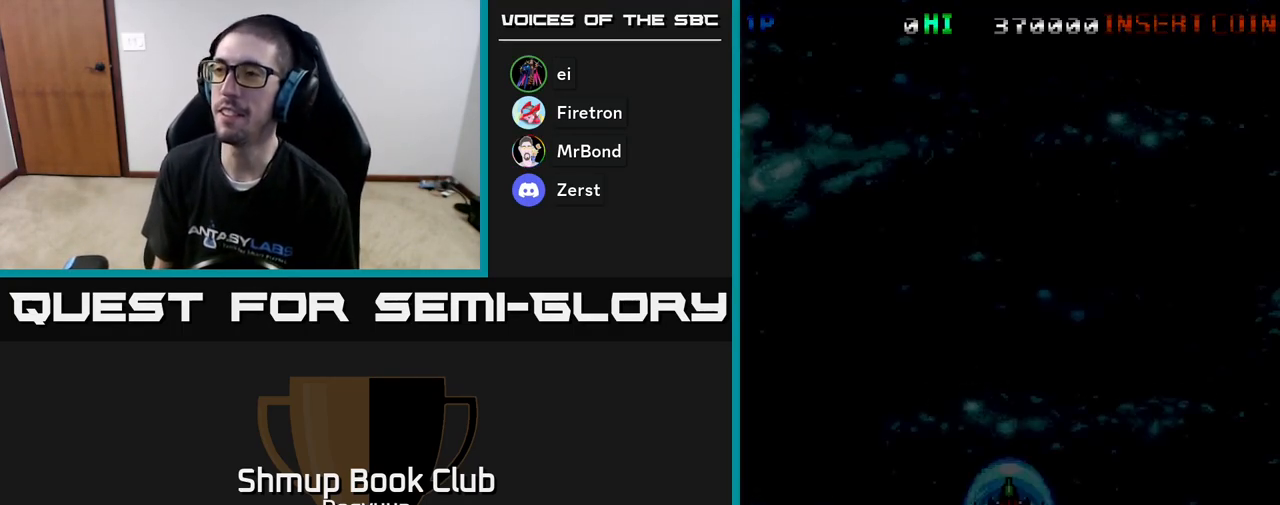
{"buttons": ["DPAD_LEFT"], "events": [[17, "A", "up"], [133, "A", "down"], [250, "A", "up"], [317, "DPAD_LEFT", "down"], [350, "A", "down"], [483, "A", "up"]]}
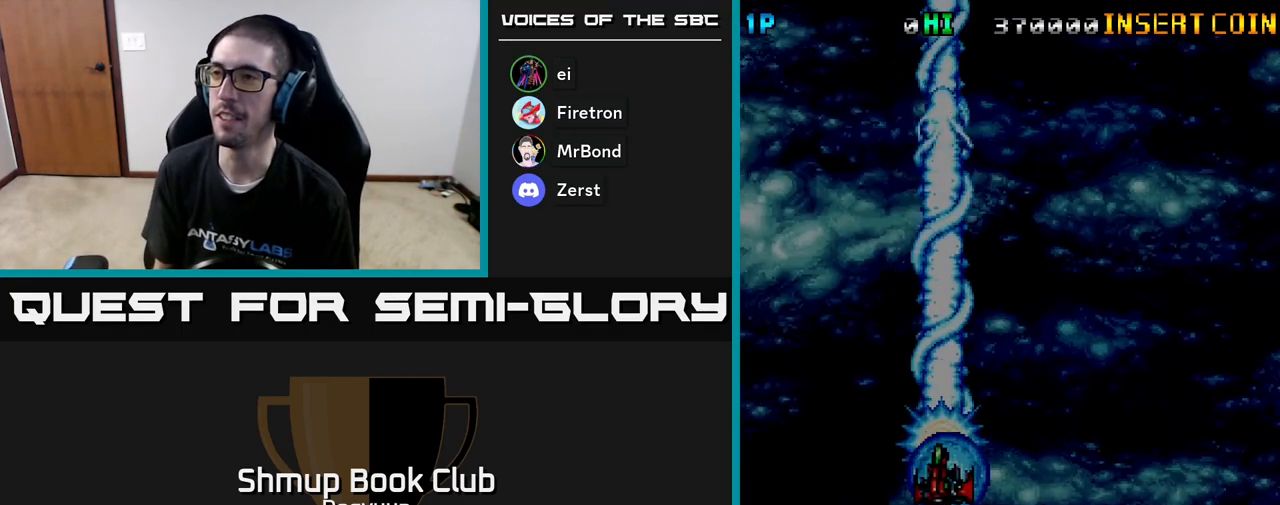
{"buttons": ["DPAD_DOWN", "DPAD_RIGHT"], "events": [[17, "DPAD_DOWN", "down"], [50, "A", "down"], [83, "DPAD_LEFT", "up"], [217, "DPAD_RIGHT", "down"], [250, "A", "up"], [333, "A", "down"], [367, "DPAD_DOWN", "up"], [400, "DPAD_DOWN", "down"], [500, "A", "up"]]}
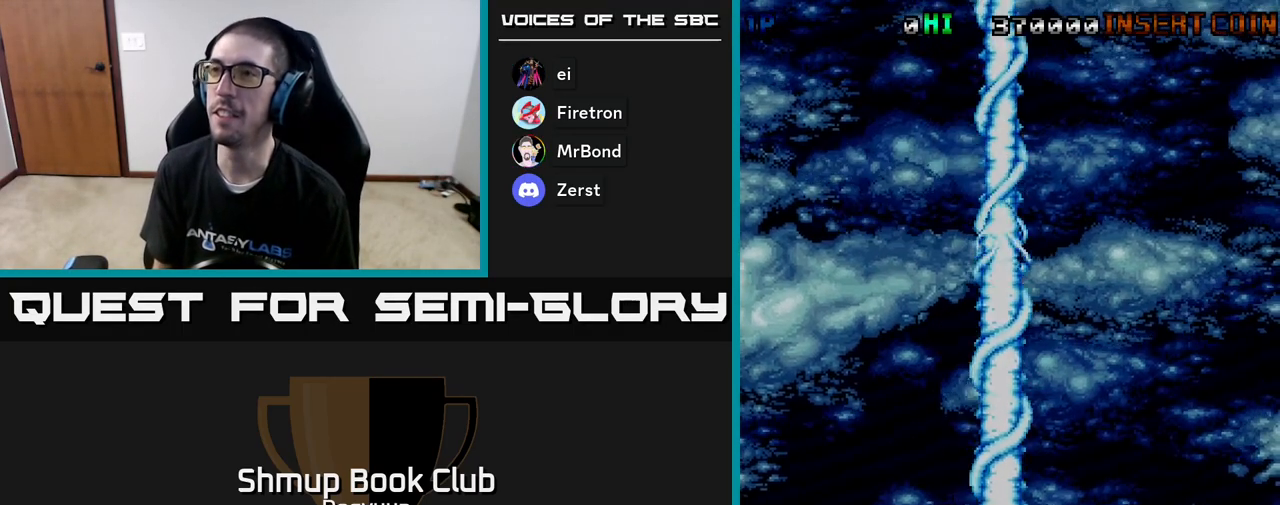
{"buttons": ["DPAD_LEFT"], "events": [[17, "DPAD_RIGHT", "up"], [33, "DPAD_LEFT", "down"], [50, "A", "down"], [50, "DPAD_DOWN", "up"], [233, "A", "up"], [300, "A", "down"], [450, "A", "up"]]}
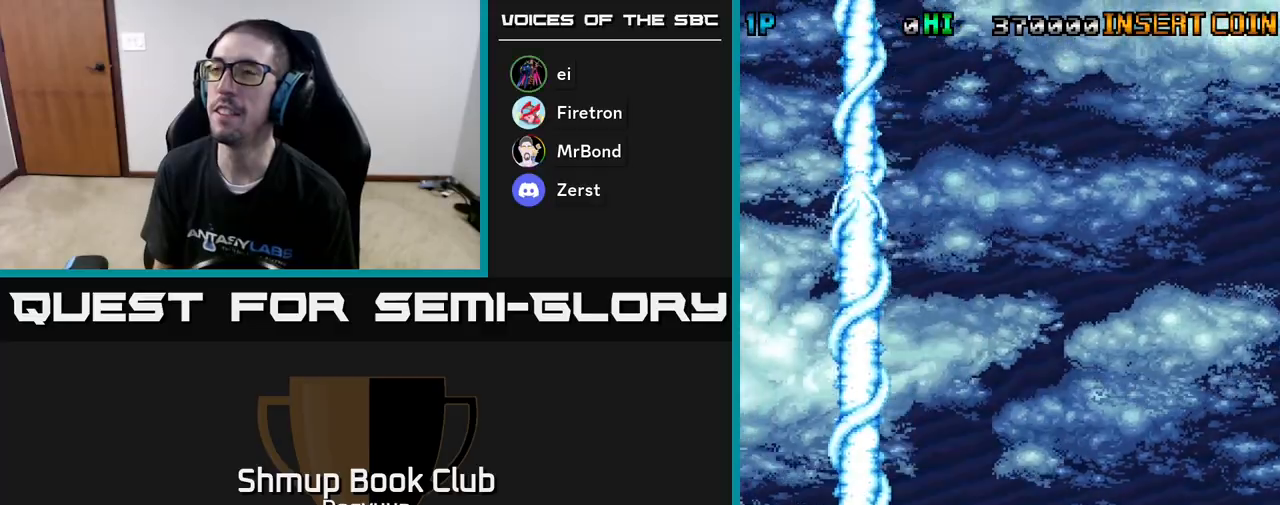
{"buttons": ["A", "DPAD_DOWN", "DPAD_RIGHT"]}
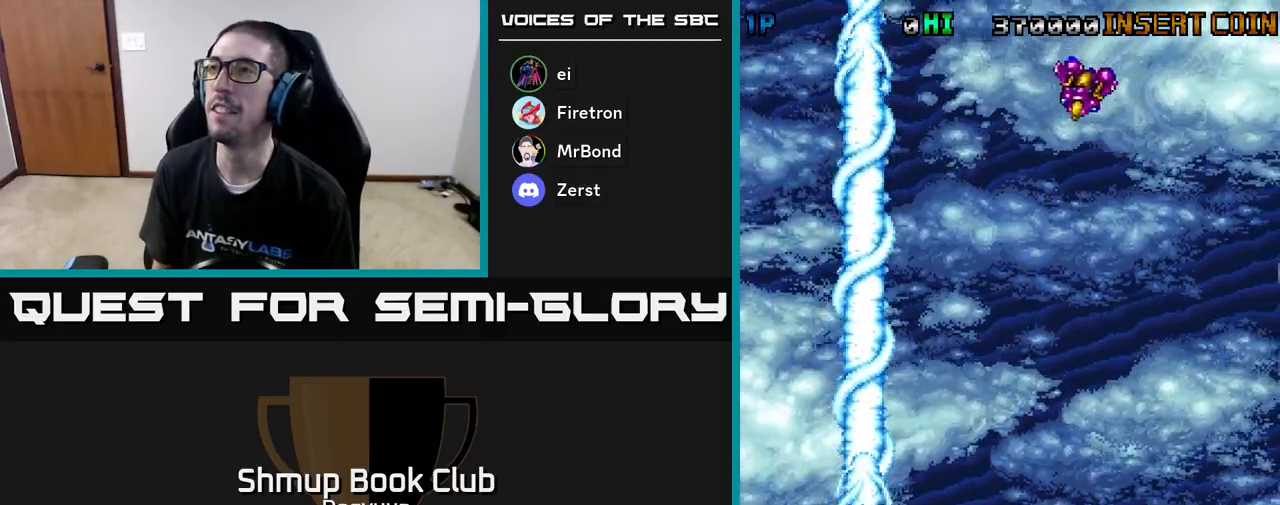
{"buttons": ["A", "DPAD_RIGHT"], "events": [[33, "DPAD_DOWN", "up"], [83, "A", "up"], [150, "A", "down"], [300, "A", "up"], [367, "A", "down"]]}
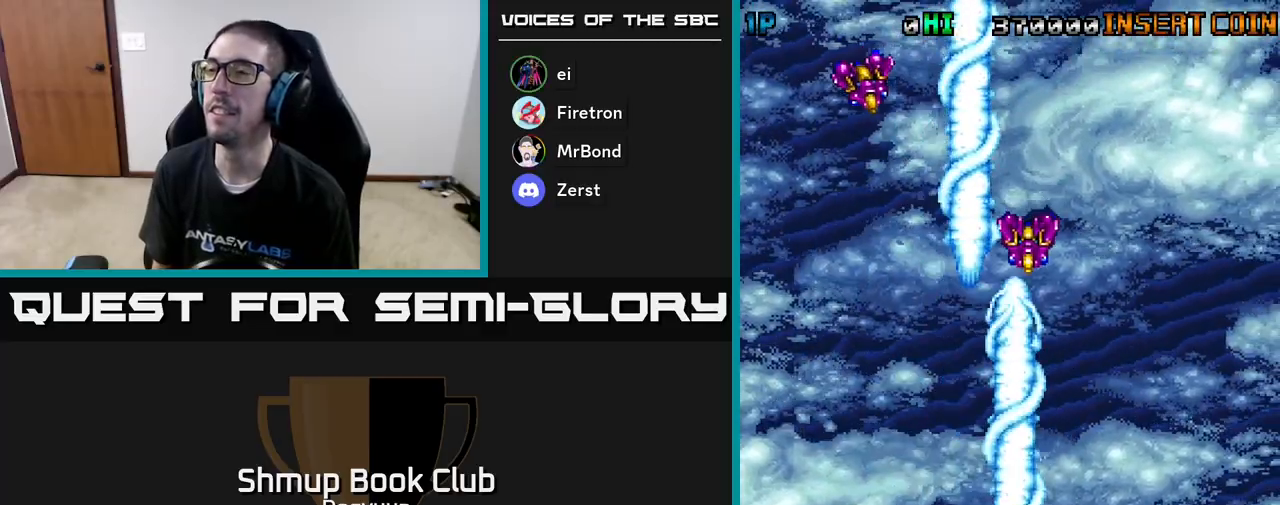
{"buttons": ["DPAD_RIGHT"], "events": [[17, "A", "up"], [100, "A", "down"], [250, "A", "up"], [317, "A", "down"], [483, "A", "up"]]}
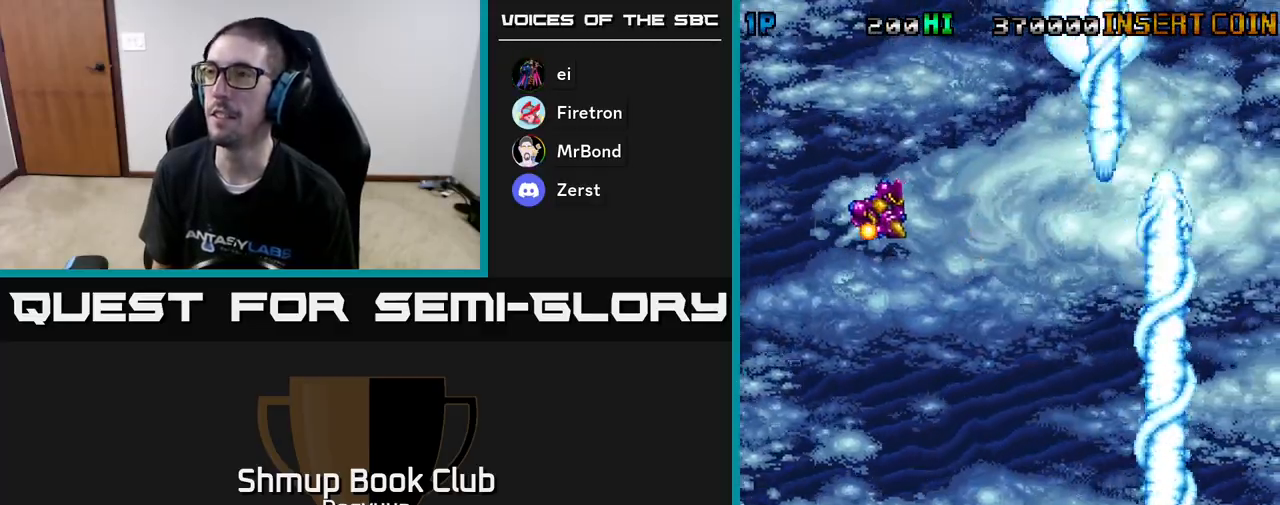
{"buttons": ["A", "DPAD_LEFT"], "events": [[33, "A", "down"], [50, "DPAD_DOWN", "down"], [200, "A", "up"], [267, "A", "down"], [283, "DPAD_RIGHT", "up"], [300, "DPAD_LEFT", "down"], [317, "DPAD_DOWN", "up"], [433, "A", "up"], [500, "A", "down"]]}
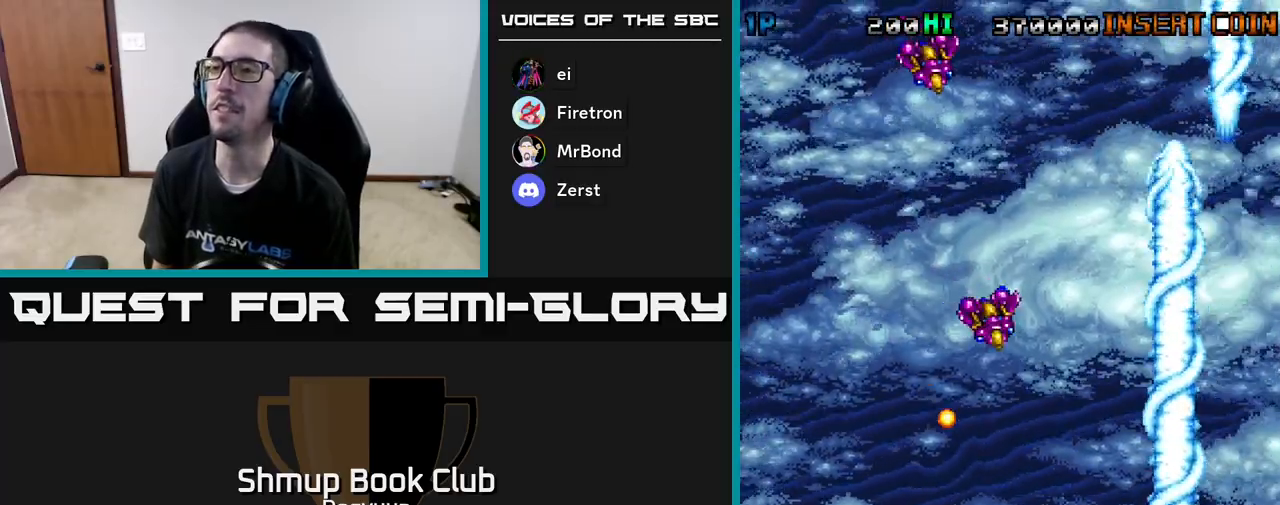
{"buttons": ["A", "DPAD_LEFT"], "events": [[167, "A", "up"], [233, "A", "down"], [400, "A", "up"], [450, "A", "down"]]}
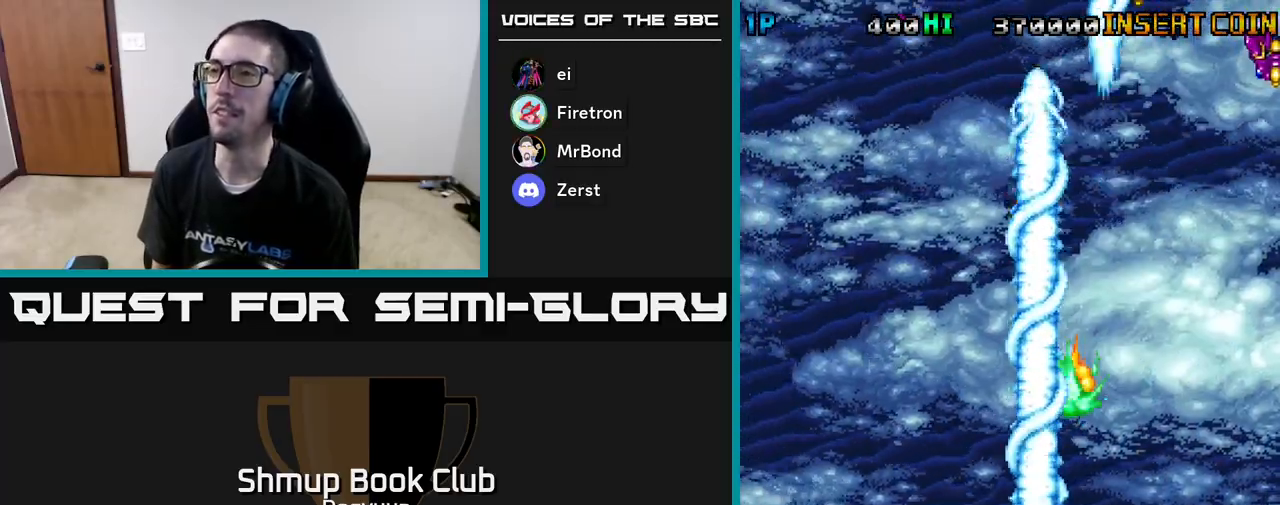
{"buttons": ["A", "DPAD_RIGHT"], "events": [[117, "A", "up"], [183, "A", "down"], [350, "A", "up"], [417, "A", "down"], [483, "DPAD_LEFT", "up"], [500, "DPAD_RIGHT", "down"]]}